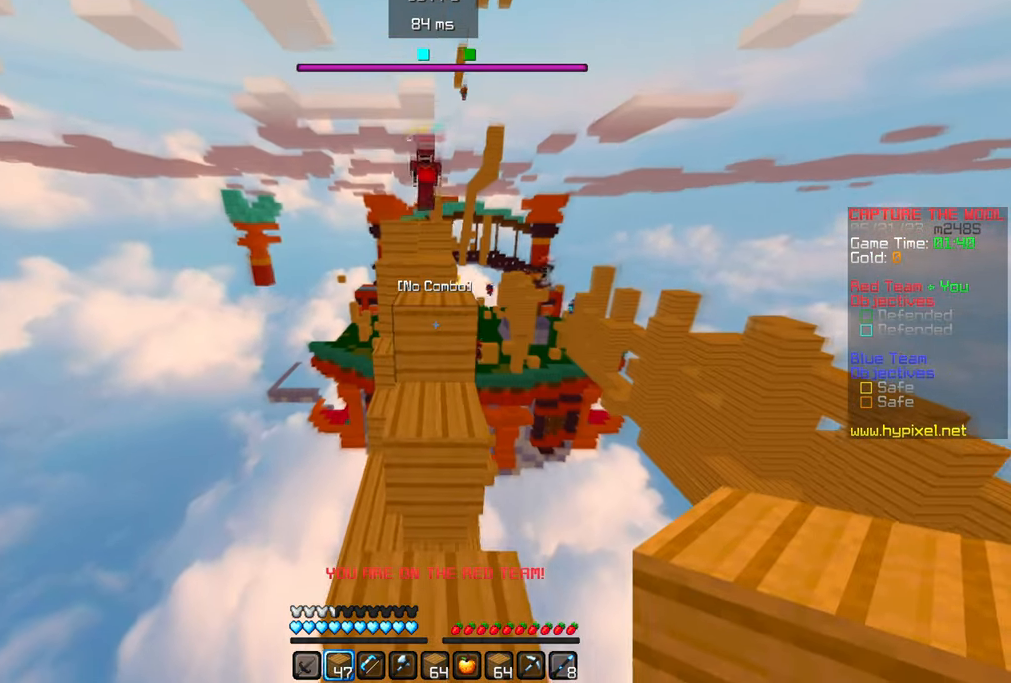
Gameplay with keyboard and mouse; each line is a JSON object with the keys and mouse buttons held at the frame after it. "events" lists presses ("down") and releases ("up") of "a", "d", "s", "w", "mouse_left" and "mouse_right" between this image and that frame as [ms after this image, input, new state], when the widget could be followed in between. "mouse_left", "mouse_right" = the "left", "right" buttons of the "mouse" list. No other keys are recorded. Fast repeated clicks can show as one long hold. Mouse movement is not recorded.
{"keys": ["w"], "mouse": [], "events": []}
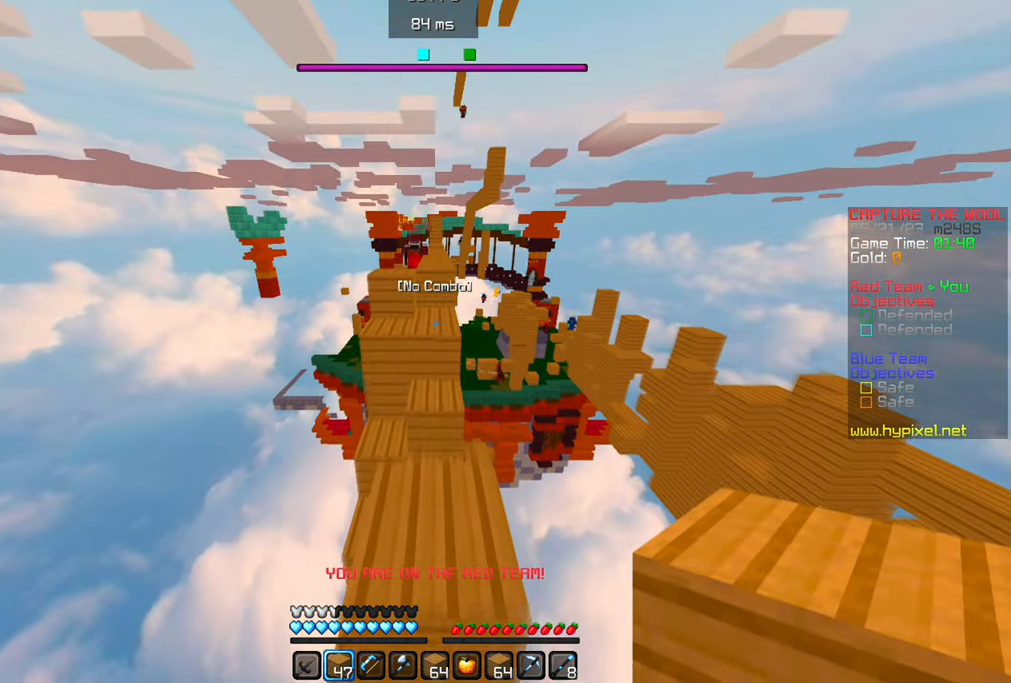
{"keys": ["w"], "mouse": [], "events": []}
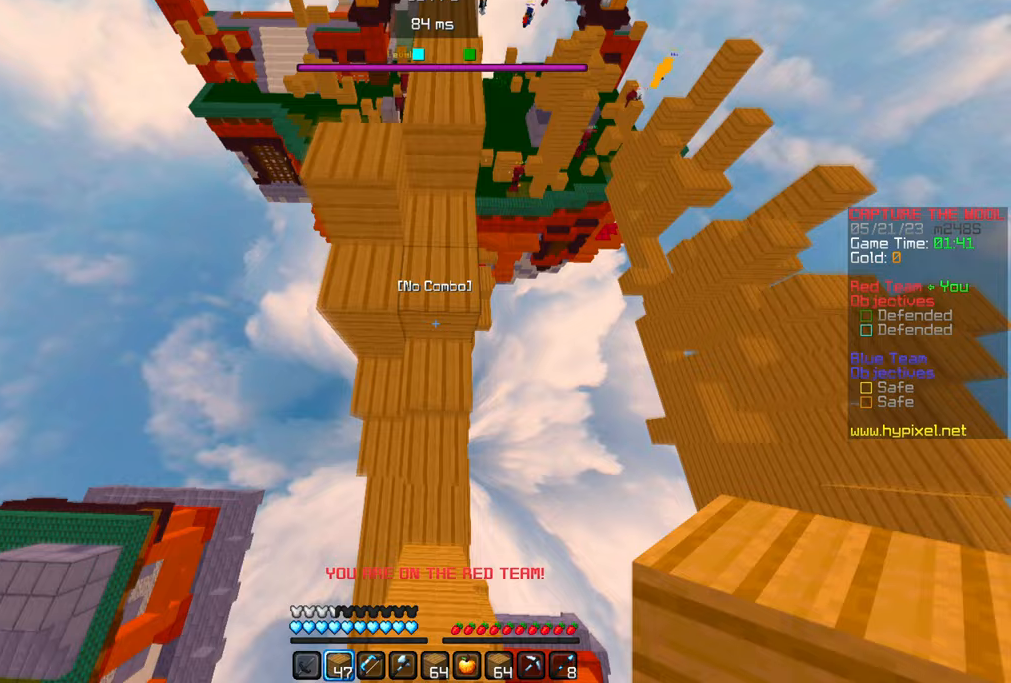
{"keys": ["w"], "mouse": [], "events": []}
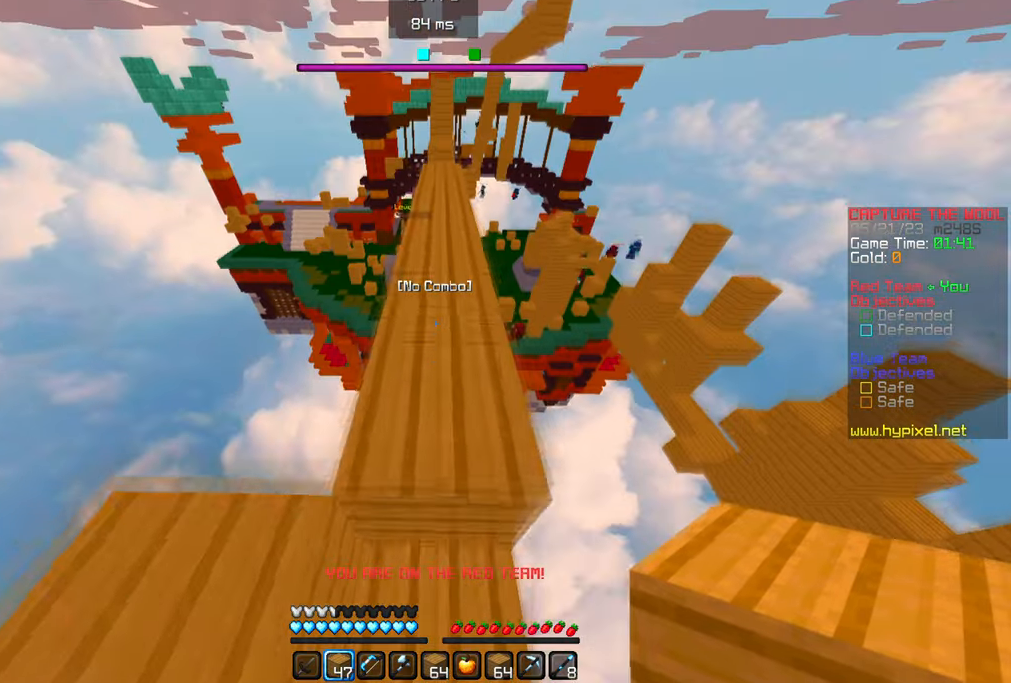
{"keys": ["w"], "mouse": [], "events": []}
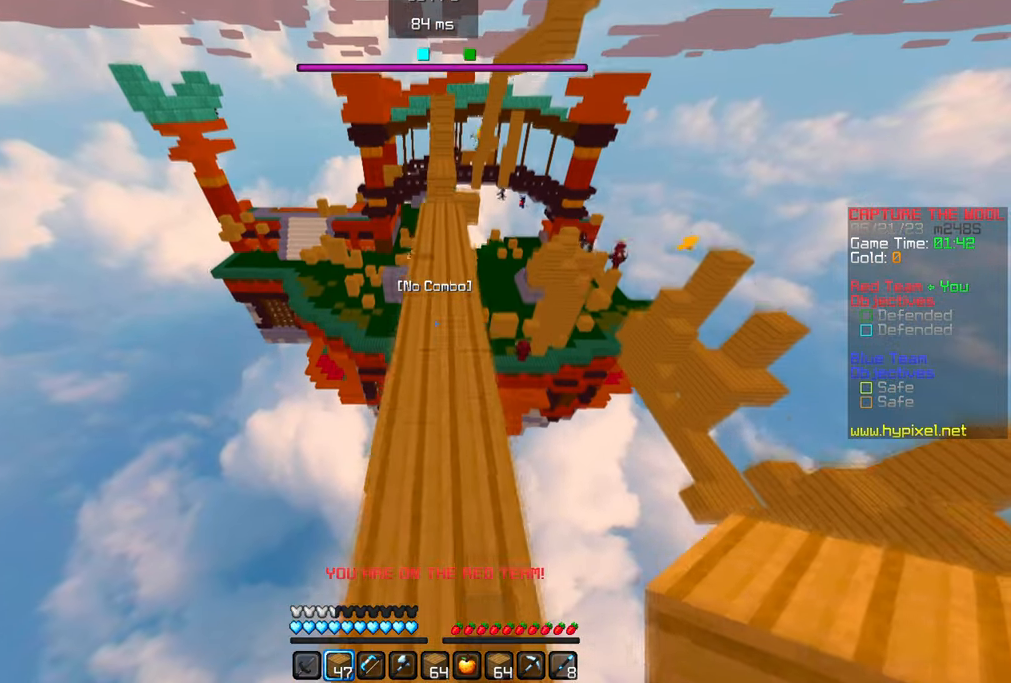
{"keys": ["w"], "mouse": [], "events": []}
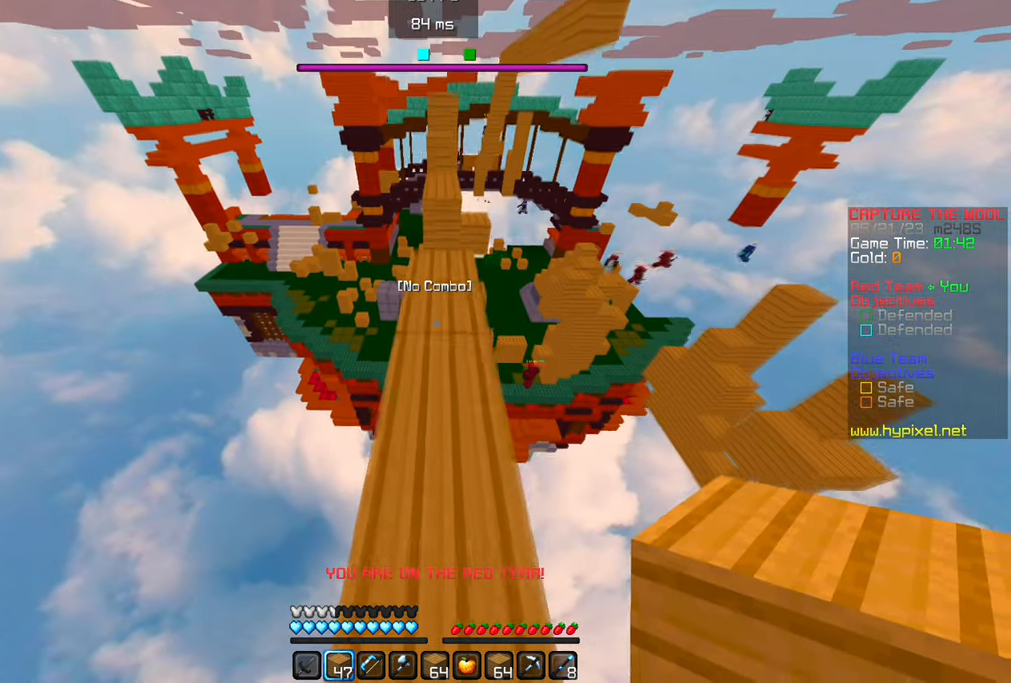
{"keys": ["w"], "mouse": [], "events": []}
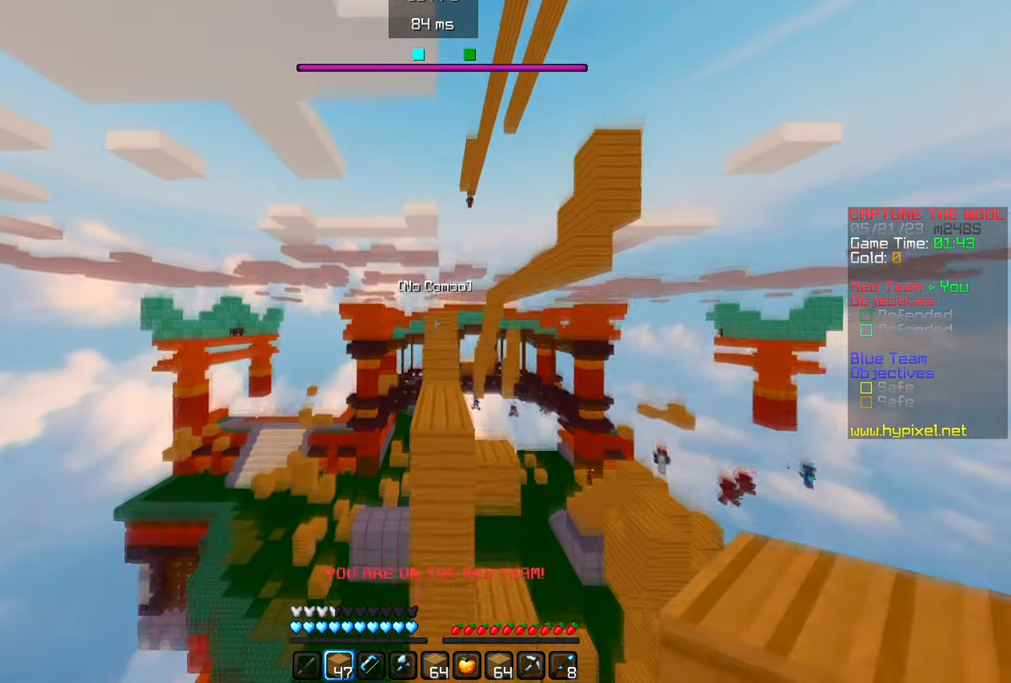
{"keys": ["w"], "mouse": [], "events": []}
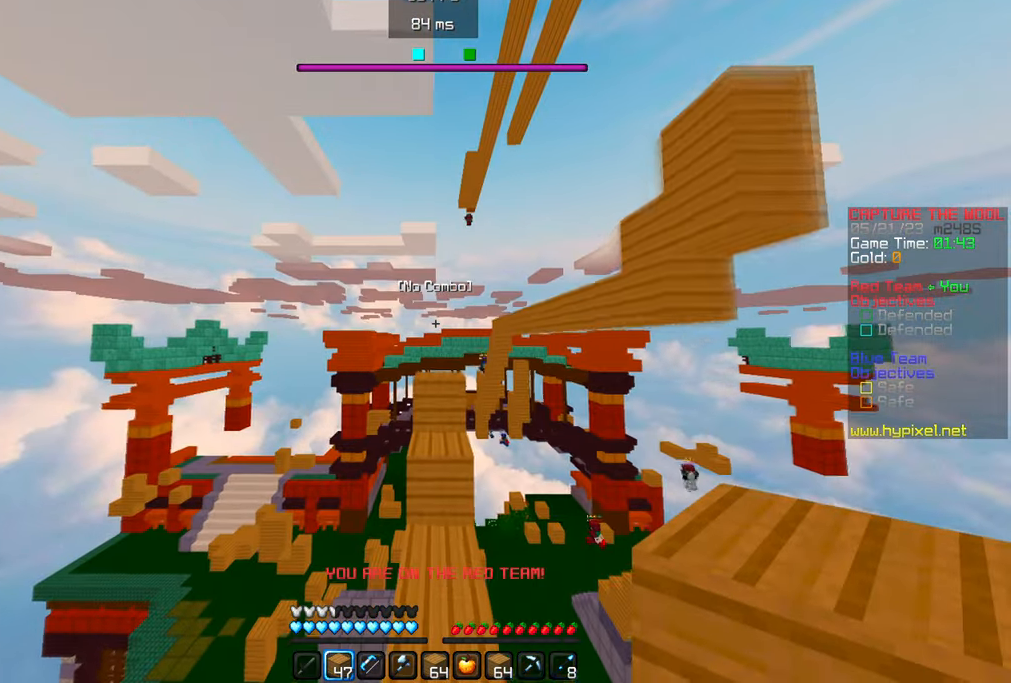
{"keys": ["w"], "mouse": [], "events": []}
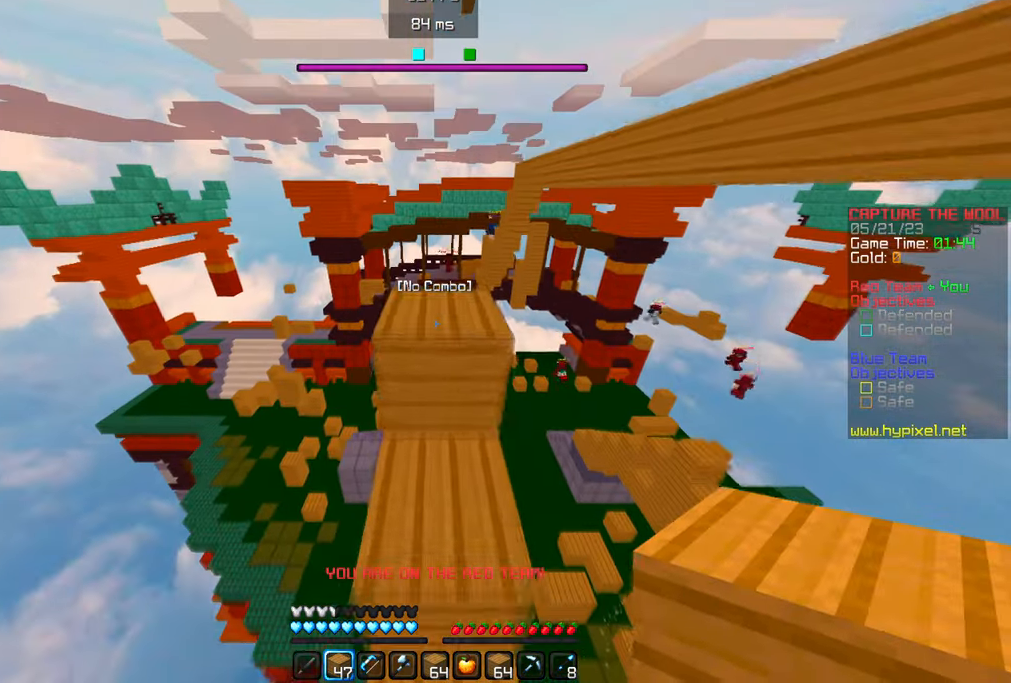
{"keys": ["w"], "mouse": [], "events": []}
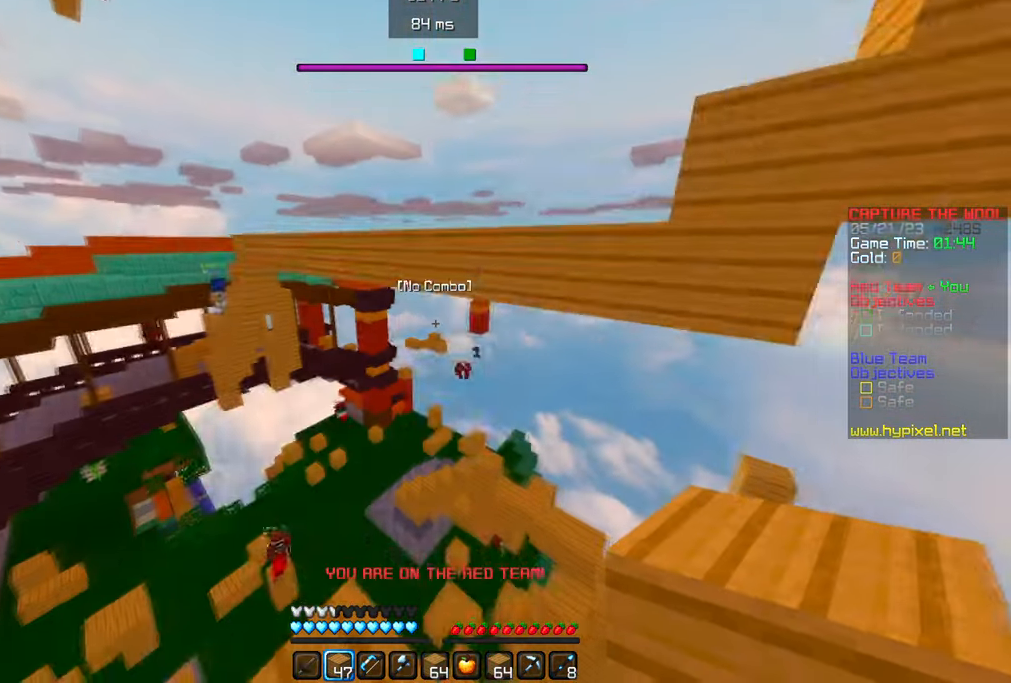
{"keys": [], "mouse": [], "events": [[33, "w", "up"]]}
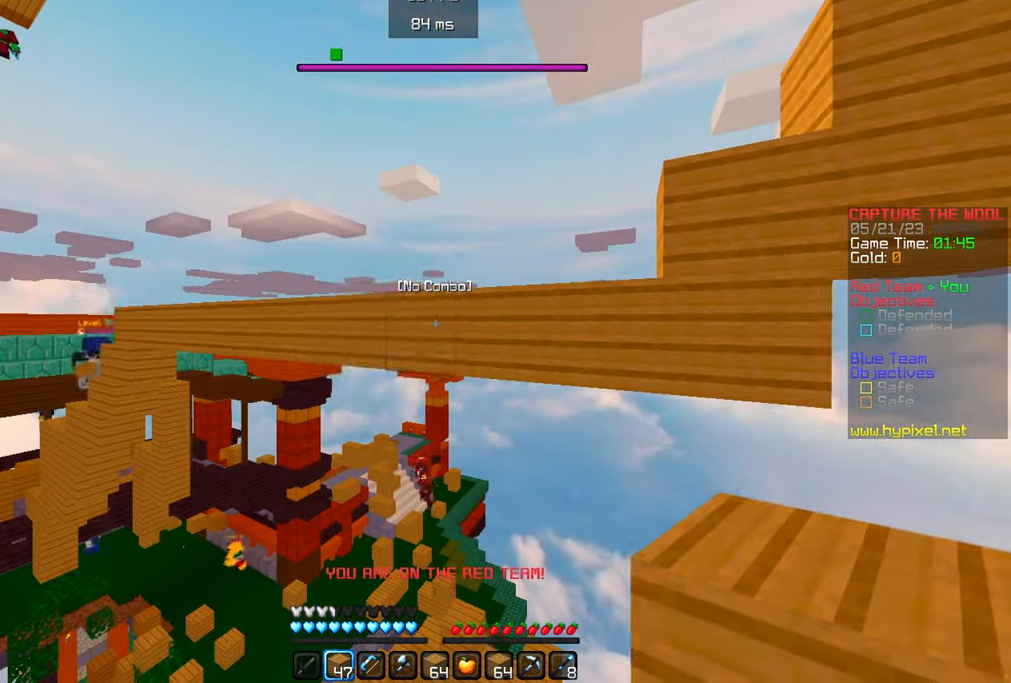
{"keys": [], "mouse": [], "events": [[83, "mouse_right", "down"], [183, "mouse_right", "up"]]}
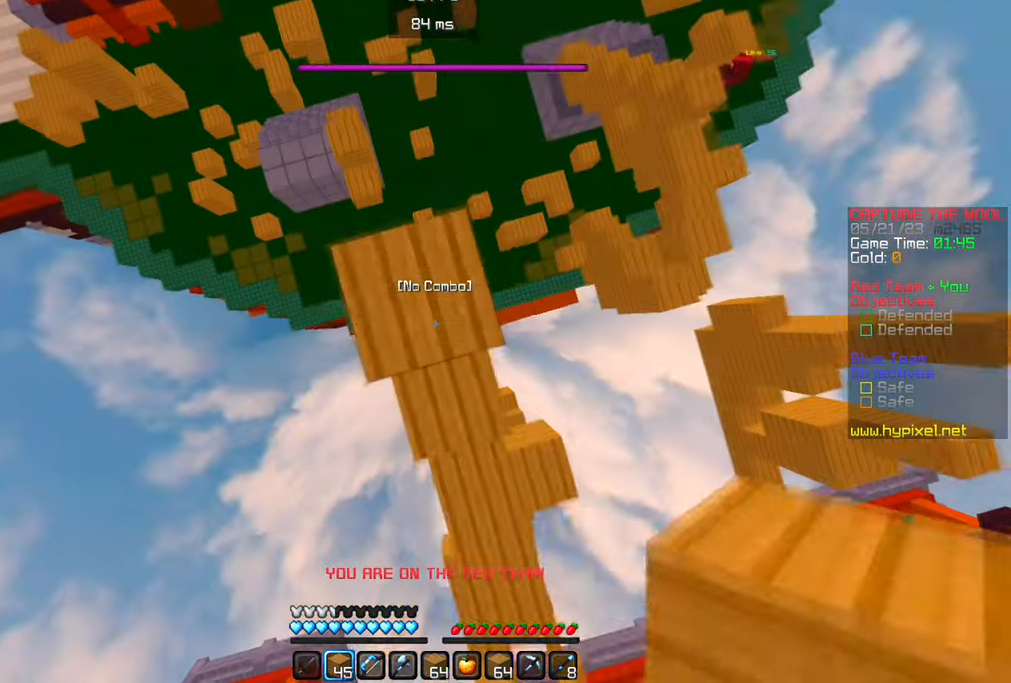
{"keys": [], "mouse": [], "events": [[100, "mouse_right", "down"], [283, "mouse_right", "up"]]}
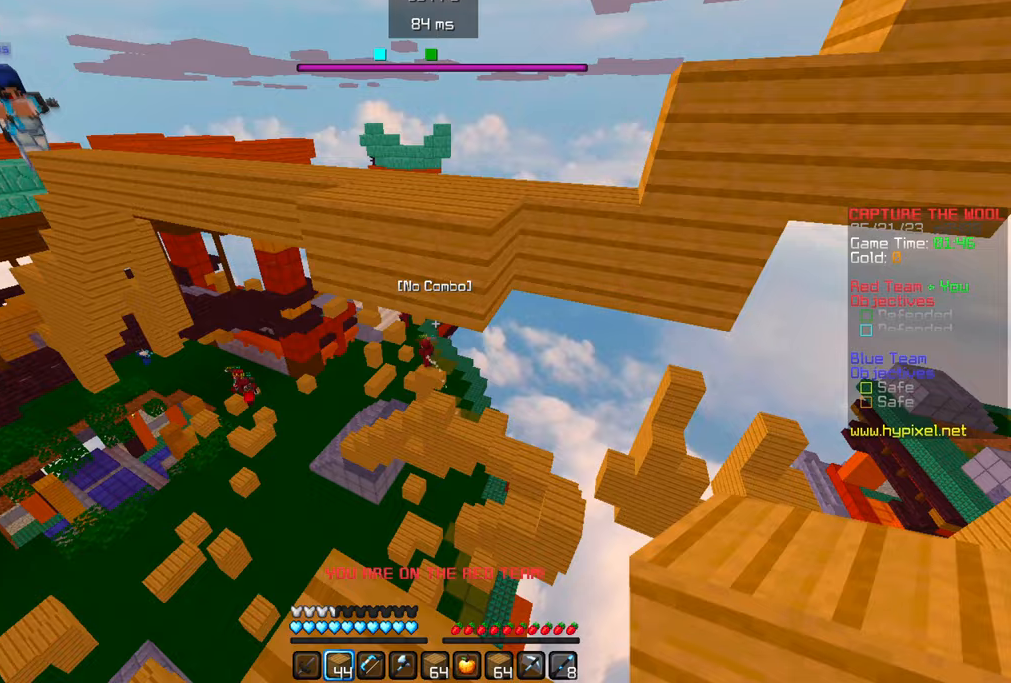
{"keys": ["w"], "mouse": [], "events": [[67, "w", "down"]]}
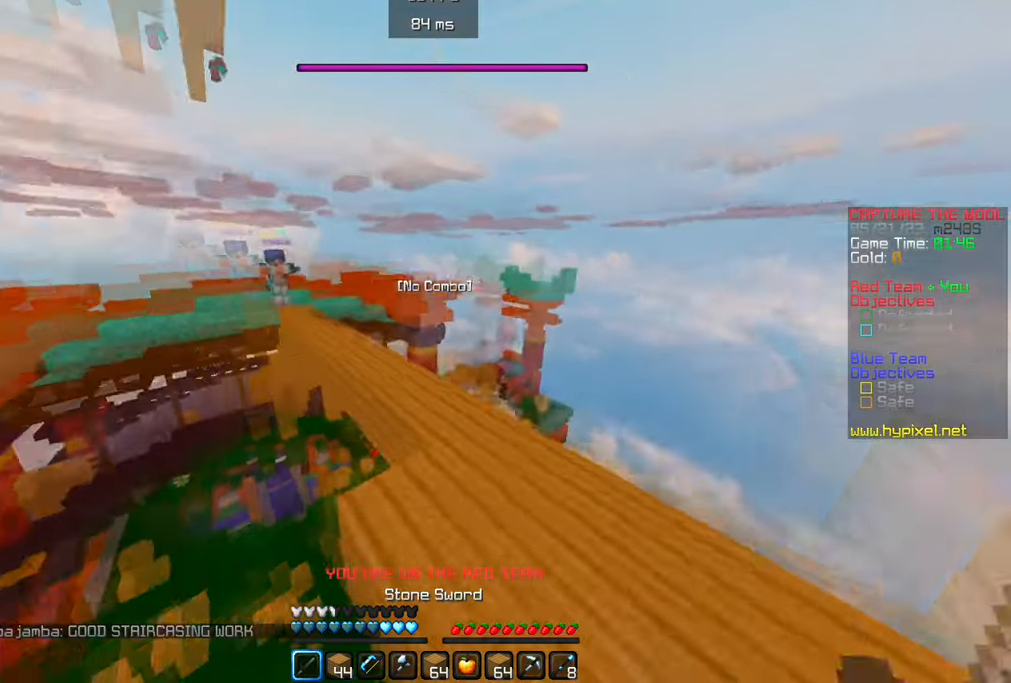
{"keys": ["w"], "mouse": [], "events": []}
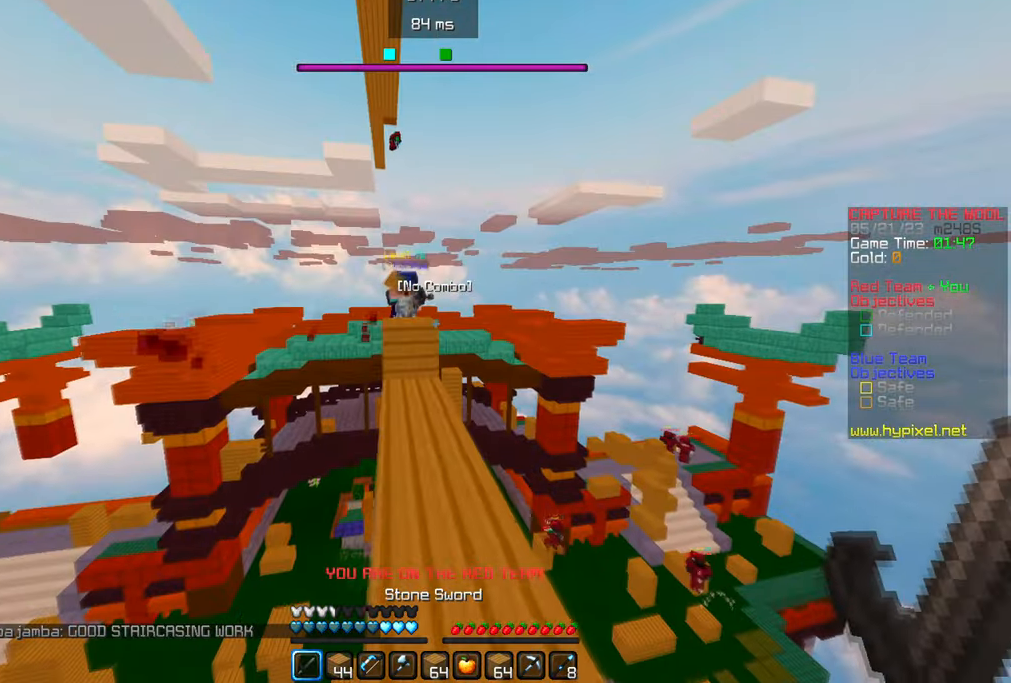
{"keys": ["w"], "mouse": ["left", "right"], "events": [[233, "a", "down"], [500, "a", "up"], [500, "mouse_left", "down"], [500, "mouse_right", "down"]]}
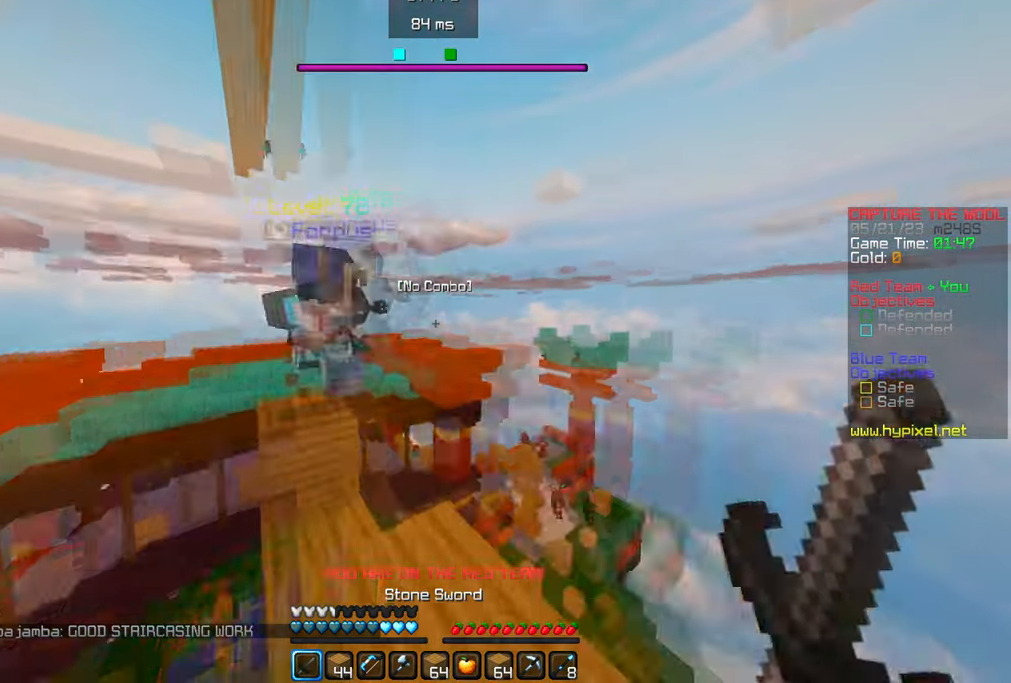
{"keys": ["w"], "mouse": ["left"], "events": [[50, "mouse_right", "up"], [250, "a", "down"], [350, "mouse_left", "up"], [433, "a", "up"], [433, "mouse_left", "down"]]}
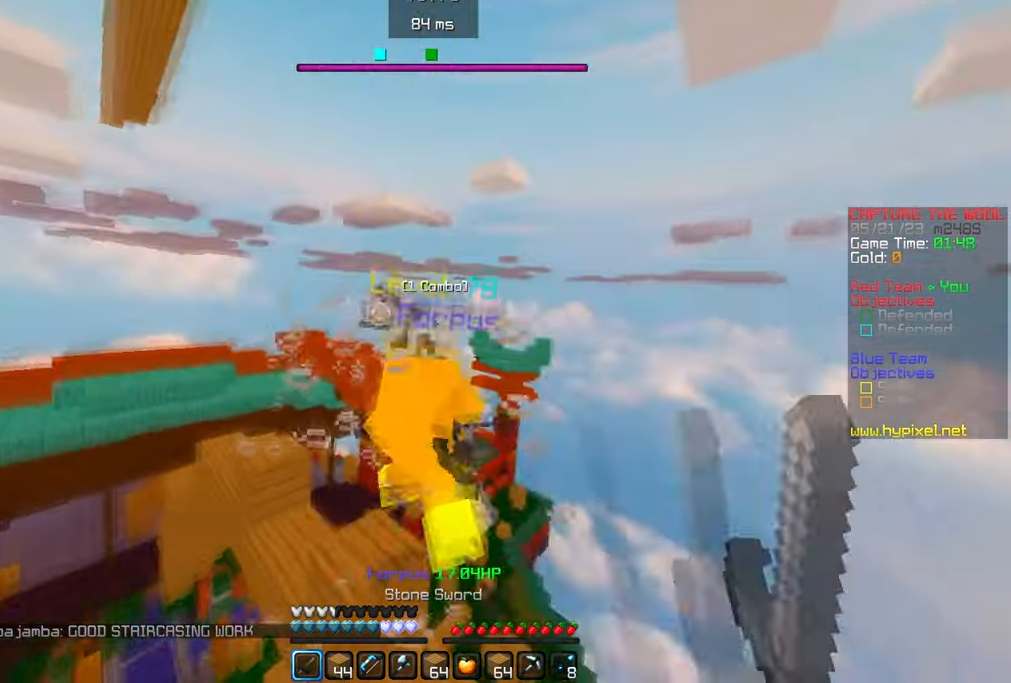
{"keys": ["w"], "mouse": [], "events": [[17, "mouse_right", "down"], [50, "mouse_right", "up"], [383, "mouse_left", "up"]]}
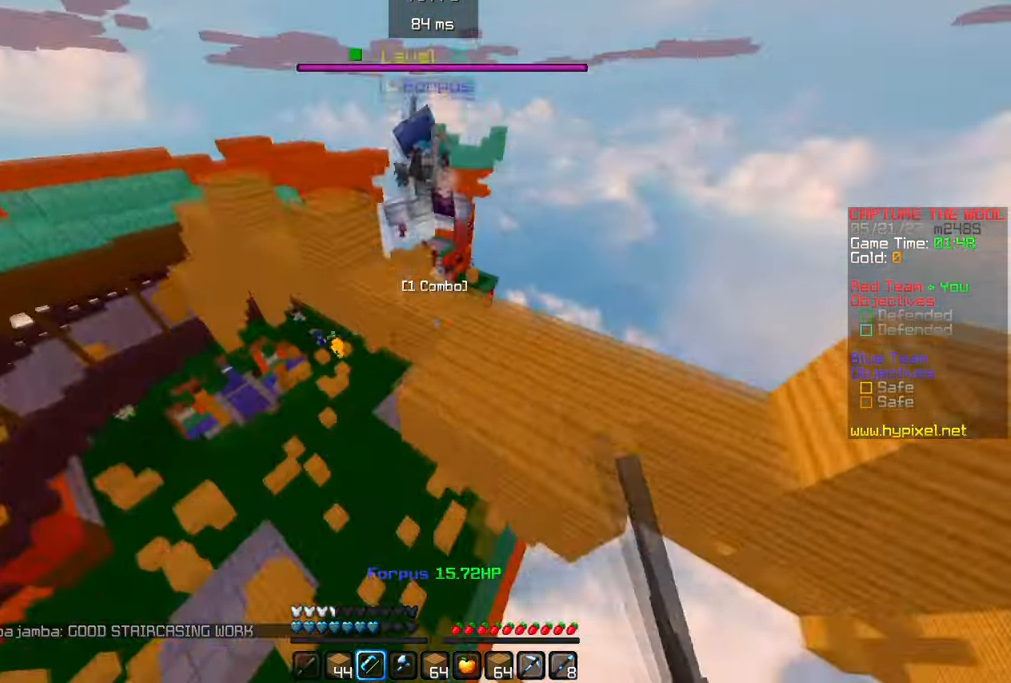
{"keys": [], "mouse": [], "events": [[83, "w", "up"]]}
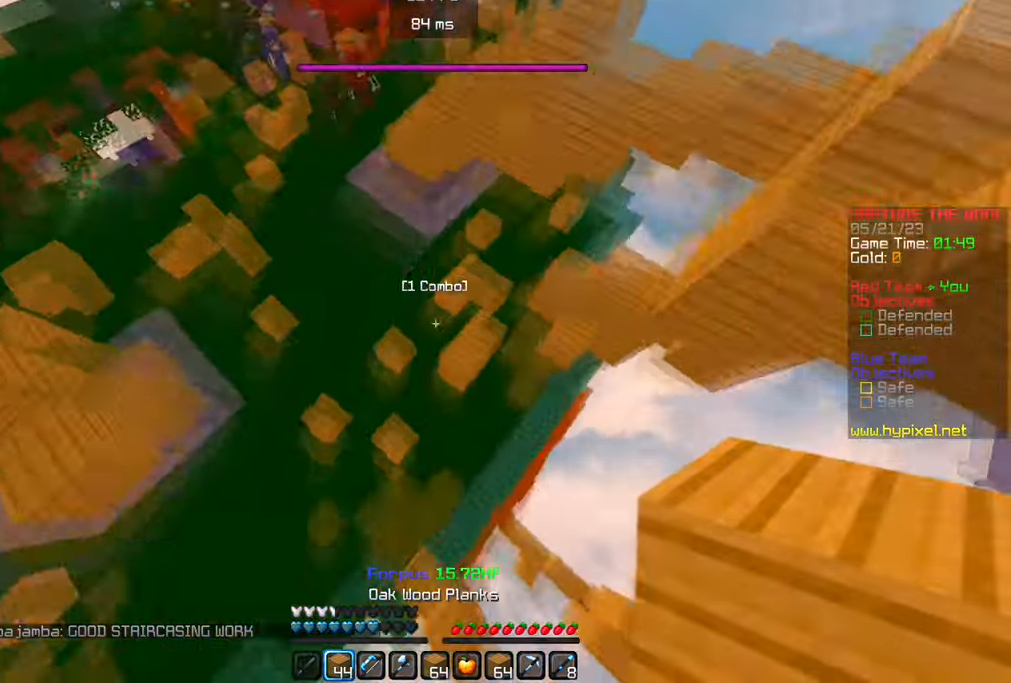
{"keys": ["w"], "mouse": [], "events": [[33, "w", "down"], [150, "mouse_right", "down"], [467, "mouse_right", "up"]]}
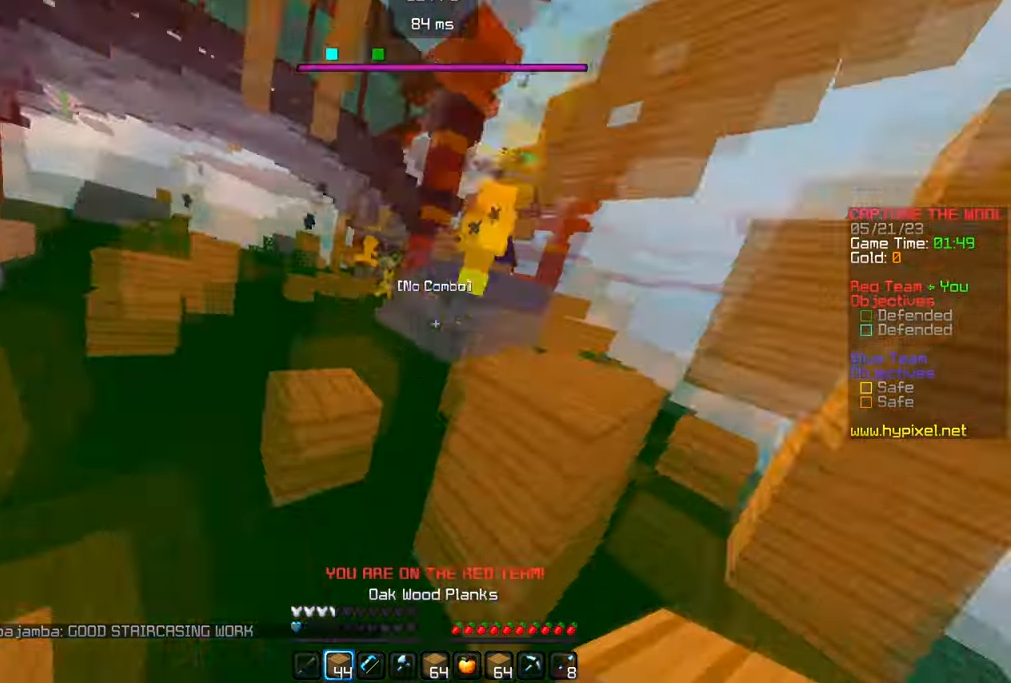
{"keys": ["w"], "mouse": [], "events": []}
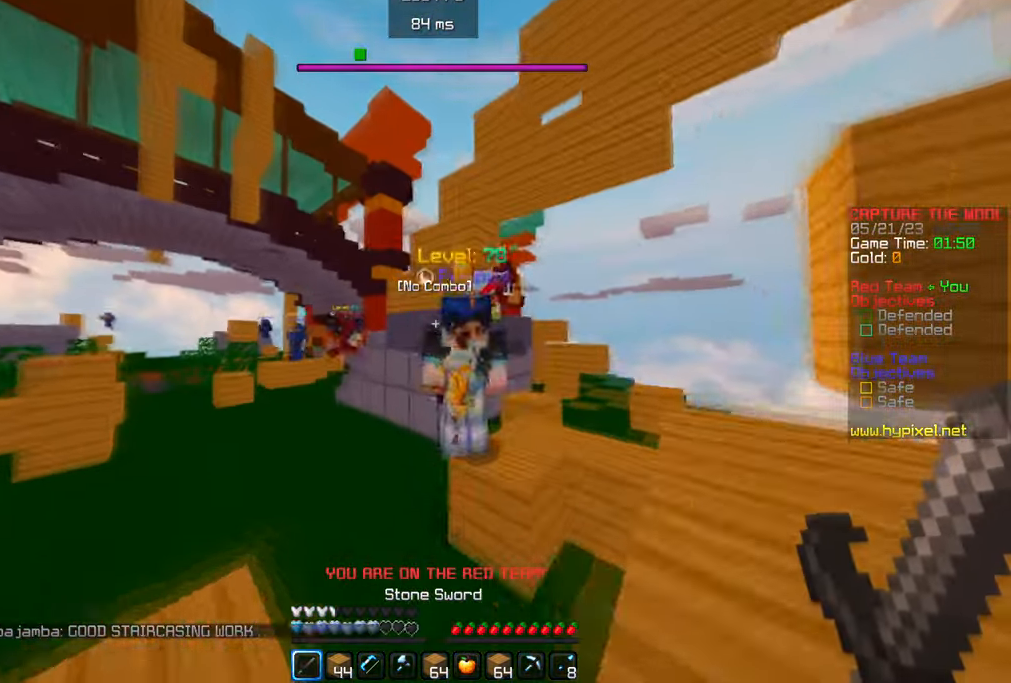
{"keys": ["w"], "mouse": ["left", "right"], "events": [[200, "mouse_left", "down"], [300, "mouse_left", "up"], [317, "mouse_right", "down"], [383, "mouse_right", "up"], [400, "mouse_left", "down"], [500, "mouse_right", "down"]]}
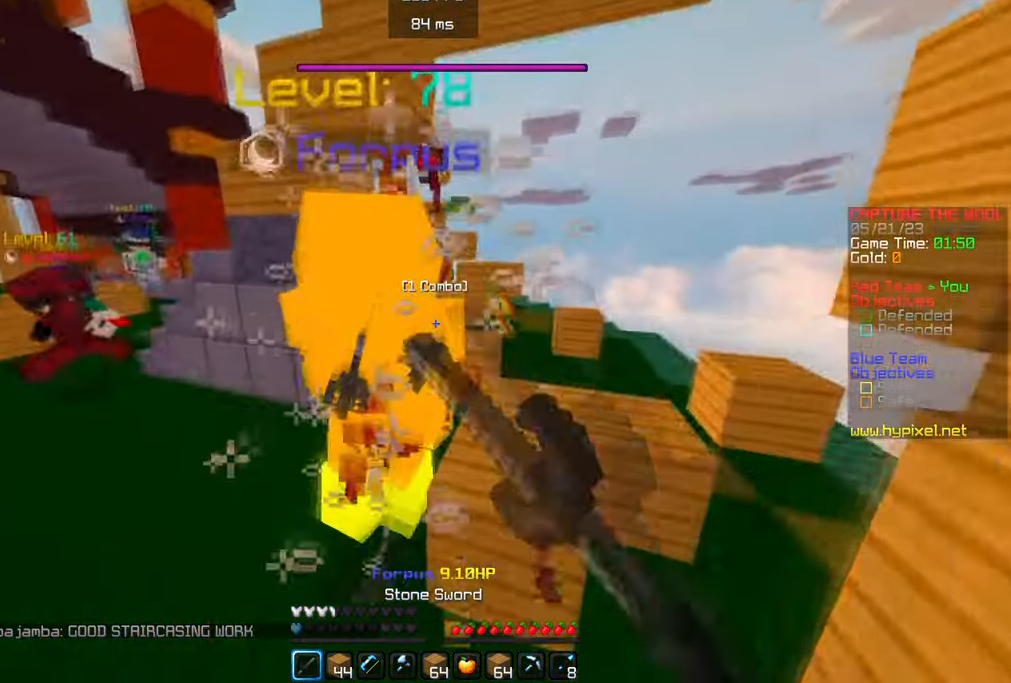
{"keys": ["a", "w"], "mouse": ["left"], "events": [[50, "mouse_right", "up"], [167, "a", "down"], [183, "mouse_left", "up"], [183, "mouse_right", "down"], [233, "mouse_left", "down"], [233, "mouse_right", "up"], [350, "mouse_left", "up"], [400, "mouse_right", "down"], [417, "mouse_left", "down"], [433, "mouse_right", "up"]]}
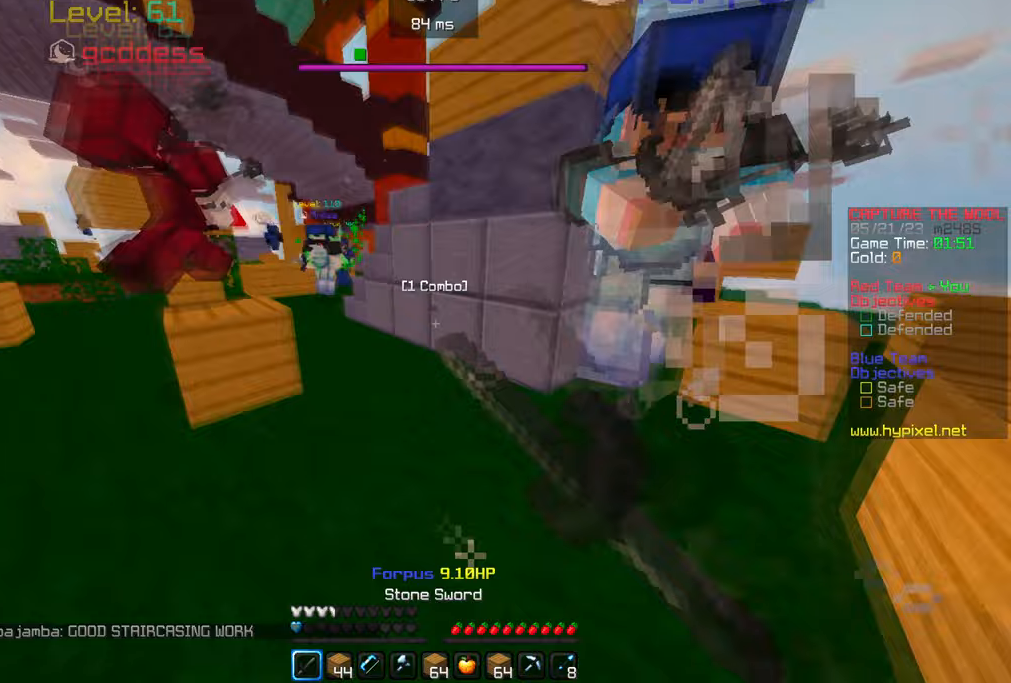
{"keys": ["w"], "mouse": ["right"], "events": [[50, "mouse_left", "up"], [117, "mouse_left", "down"], [133, "a", "up"], [300, "mouse_left", "up"], [300, "mouse_right", "down"], [333, "mouse_right", "up"], [400, "mouse_left", "down"], [467, "mouse_left", "up"], [483, "mouse_right", "down"]]}
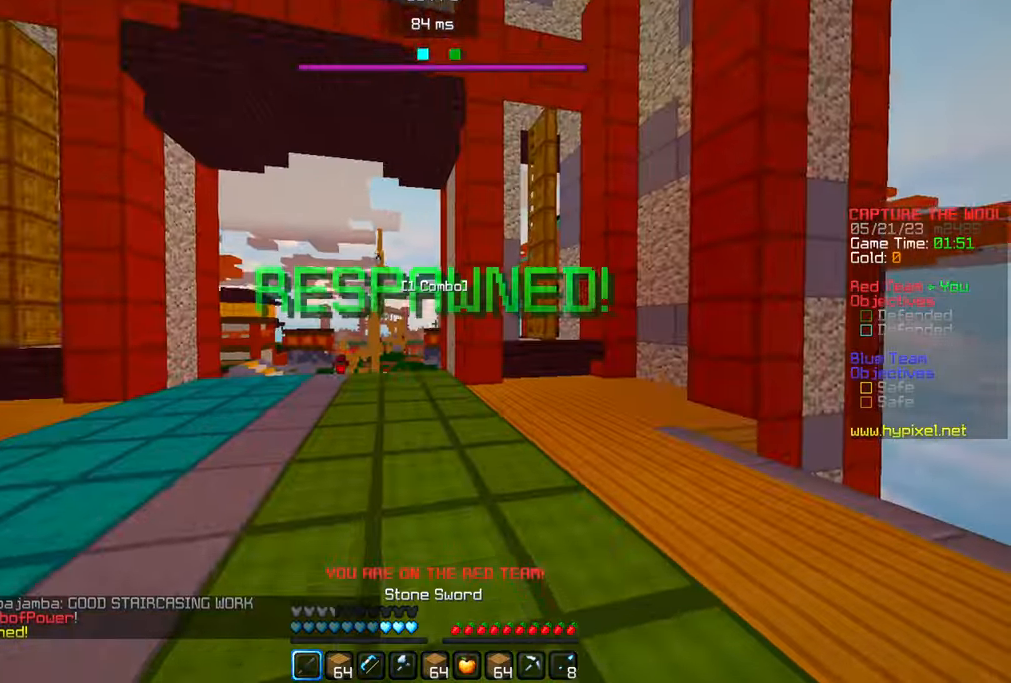
{"keys": ["w"], "mouse": [], "events": [[17, "mouse_left", "down"], [33, "mouse_right", "up"], [167, "mouse_left", "up"]]}
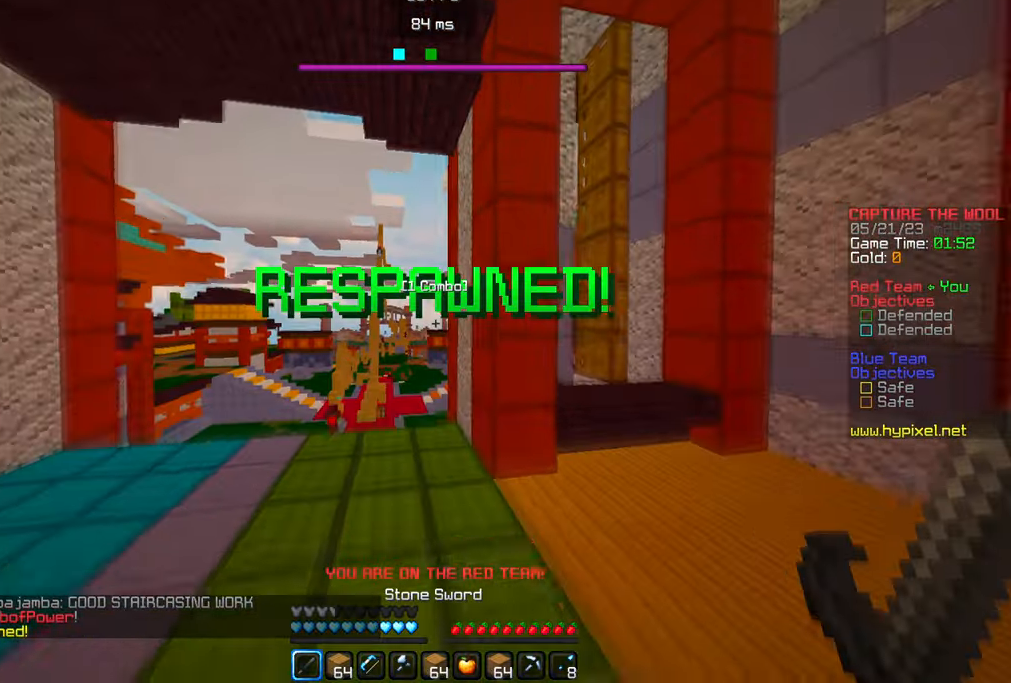
{"keys": ["w"], "mouse": [], "events": []}
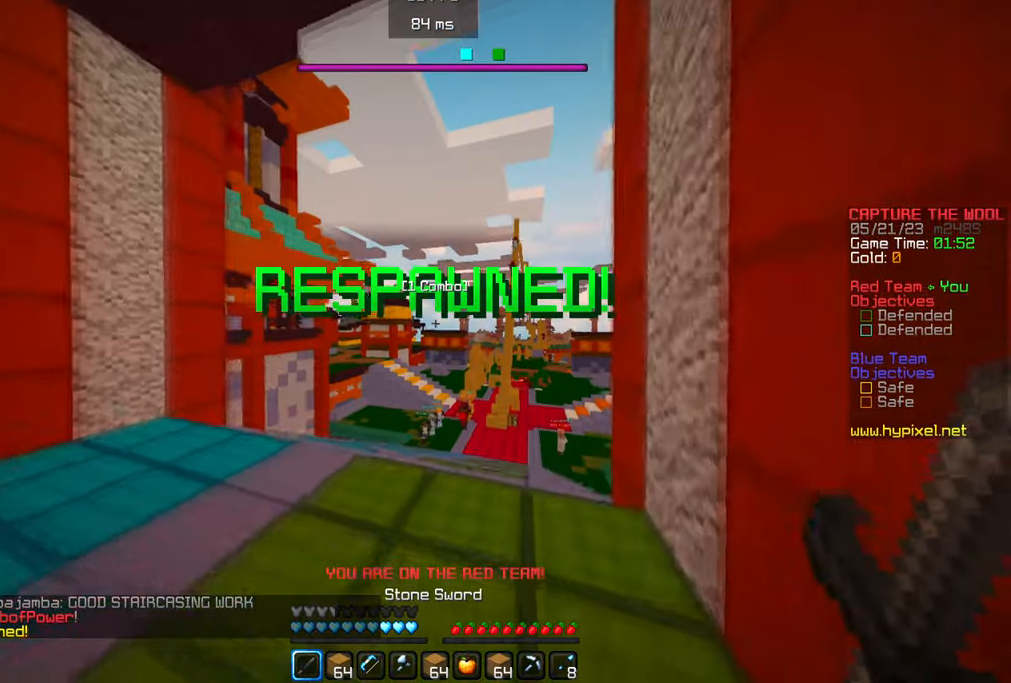
{"keys": ["w"], "mouse": [], "events": []}
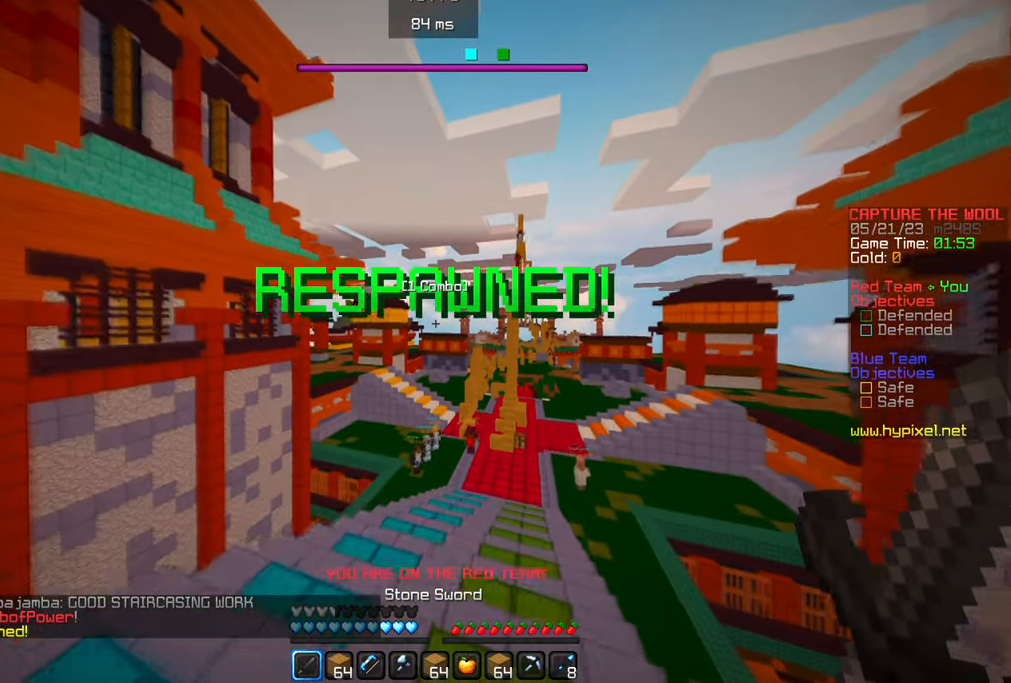
{"keys": ["w"], "mouse": [], "events": []}
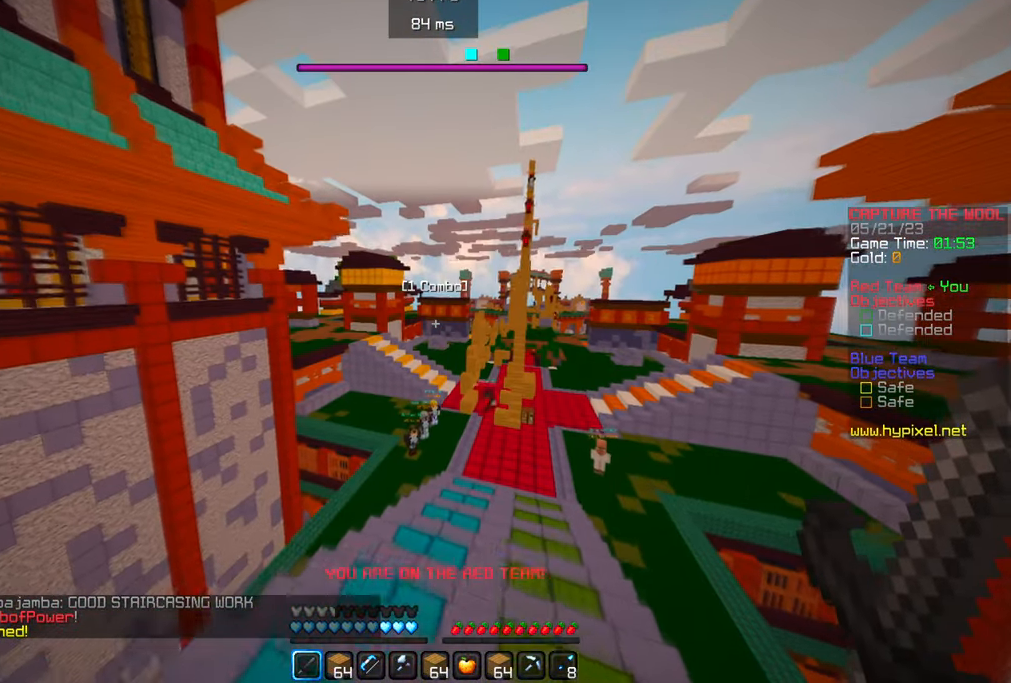
{"keys": ["w"], "mouse": [], "events": []}
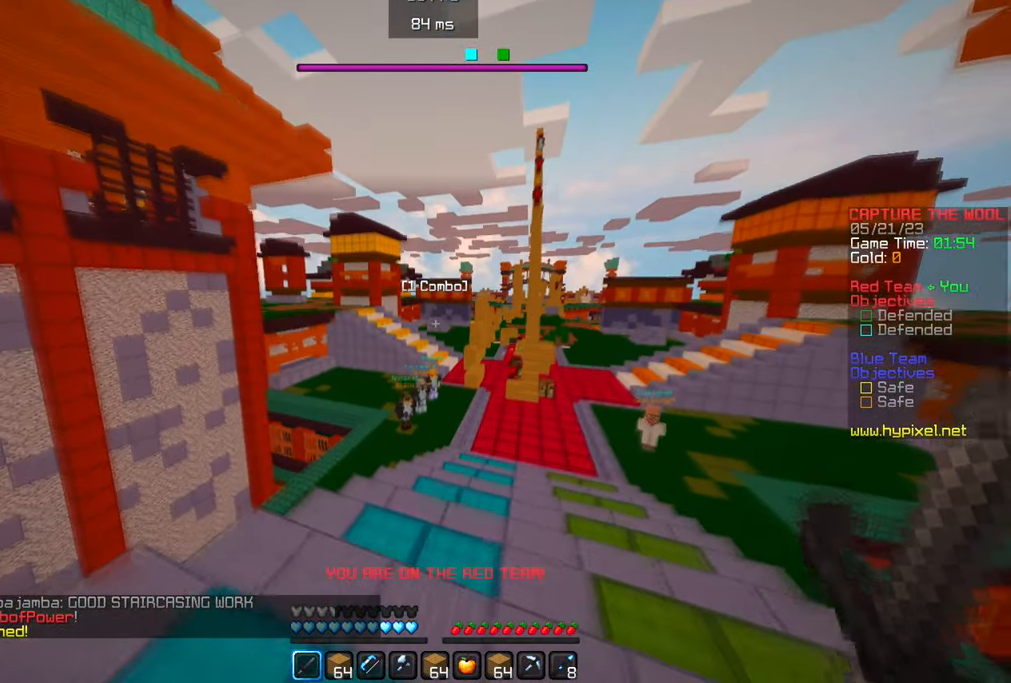
{"keys": ["w"], "mouse": [], "events": []}
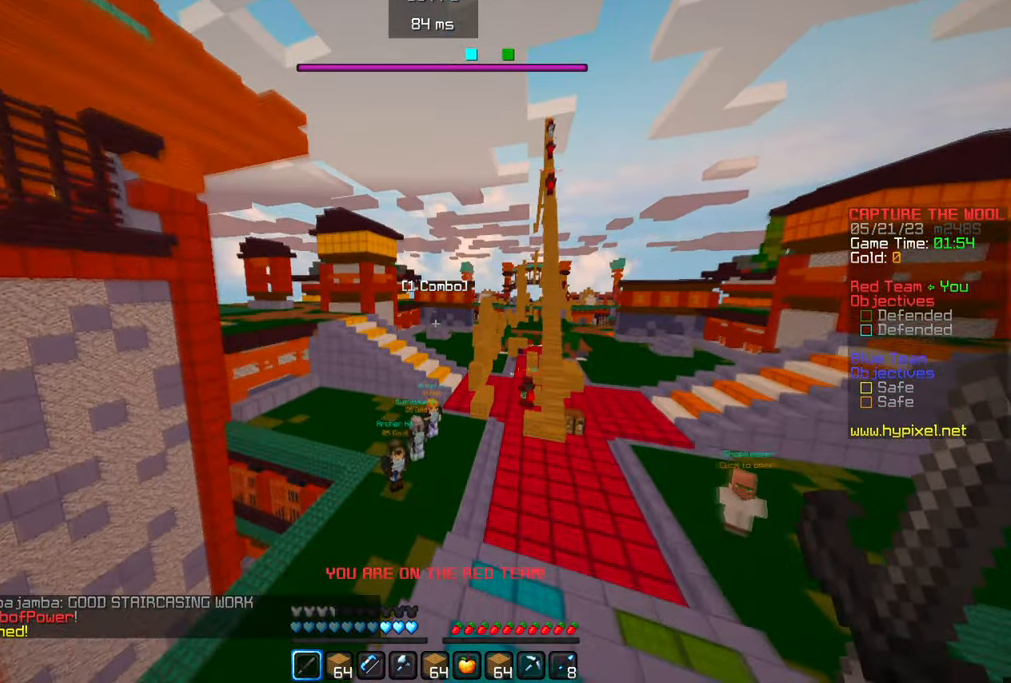
{"keys": ["w"], "mouse": [], "events": []}